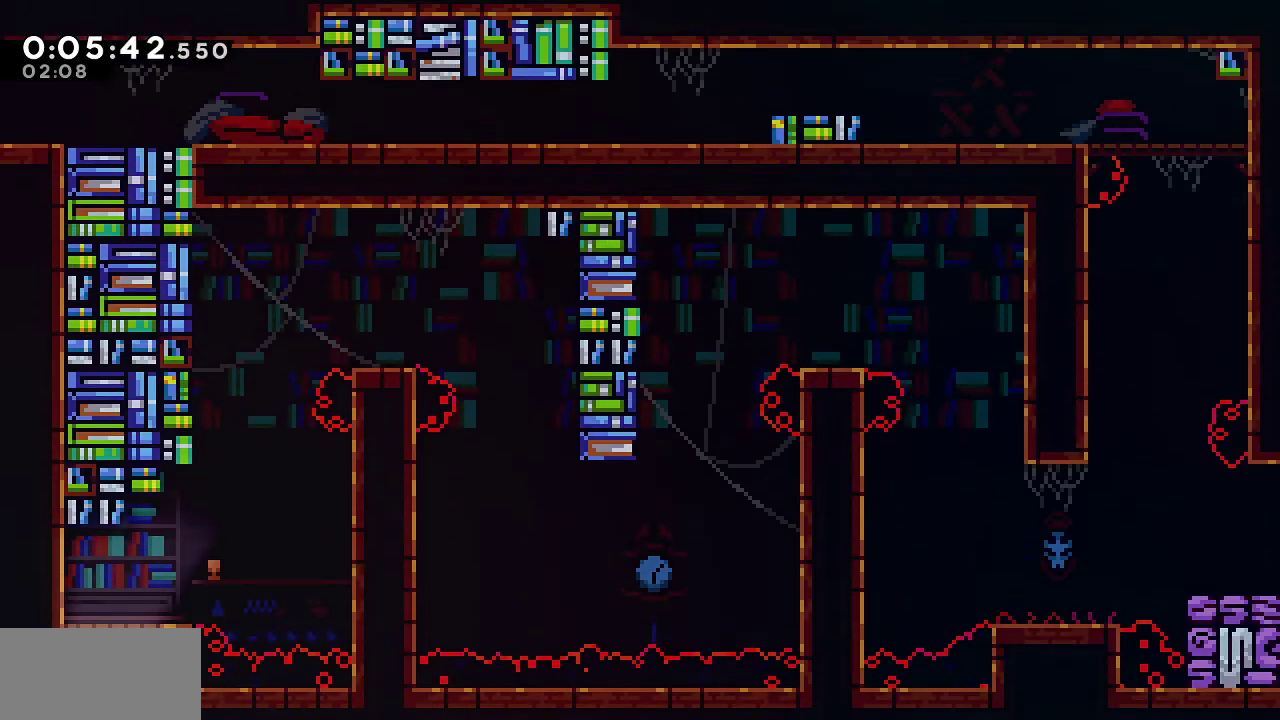
Gameplay with keyboard; each line is a JSON object with the keys held at the frame after it. "events" lists presses ("down") and releases ("up") of "dash", "demo", "down", "grab", "jump", "jump2", "left", "menu", "right", "rtm" and "up" between this image and that frame as [ms after this image, input, new state], when the widget could be followed in between. No other keys are recorded. Mouse input is not recorded. Key names are as the overlay labels them; some are game actions (e.g. jump) rather than physical keys.
{"keys": ["dash", "right", "up"], "events": [[417, "dash", "down"]]}
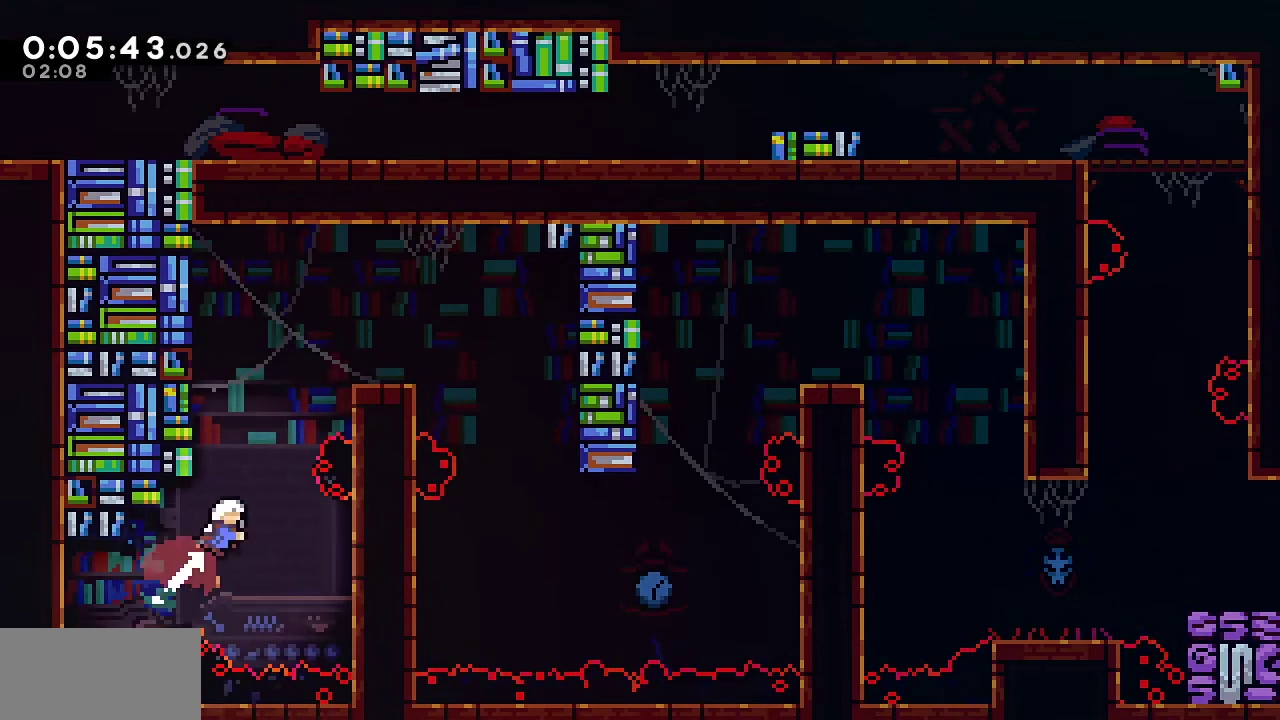
{"keys": ["jump", "right"], "events": [[17, "grab", "down"], [150, "dash", "up"], [250, "jump", "down"], [483, "grab", "up"], [483, "up", "up"]]}
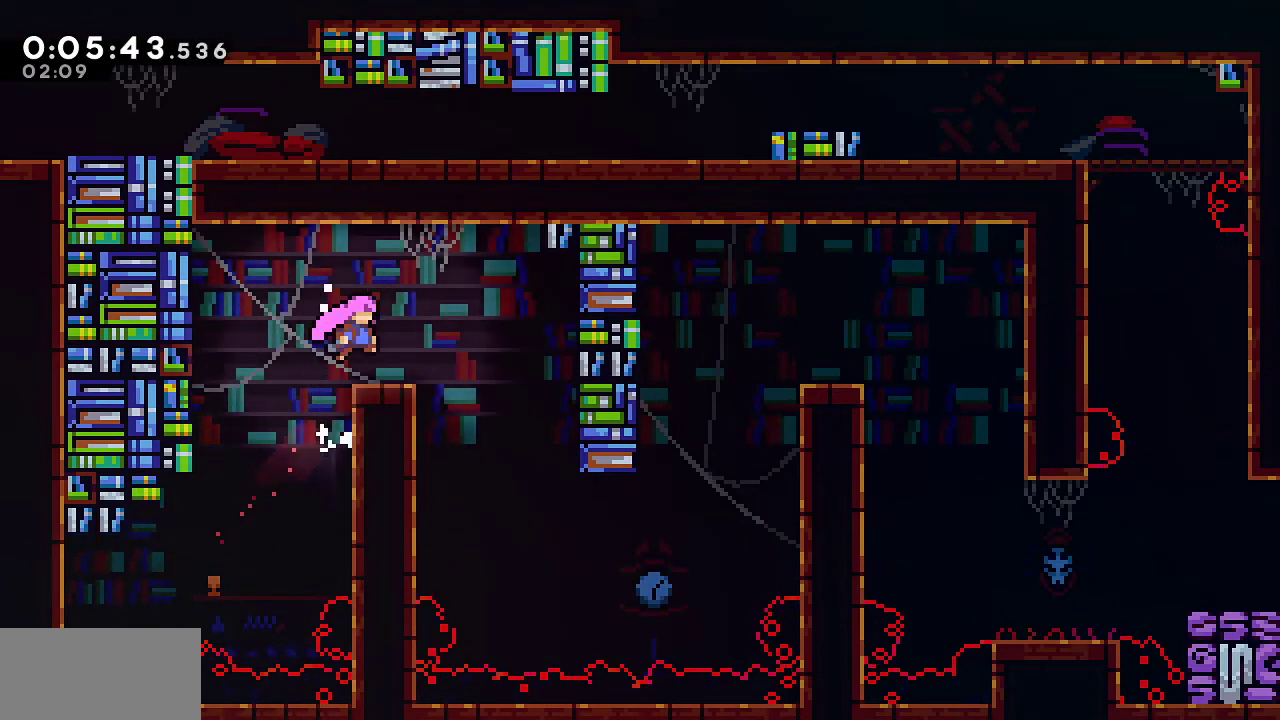
{"keys": ["dash", "right"], "events": [[33, "down", "down"], [217, "jump", "up"], [400, "down", "up"], [450, "dash", "down"]]}
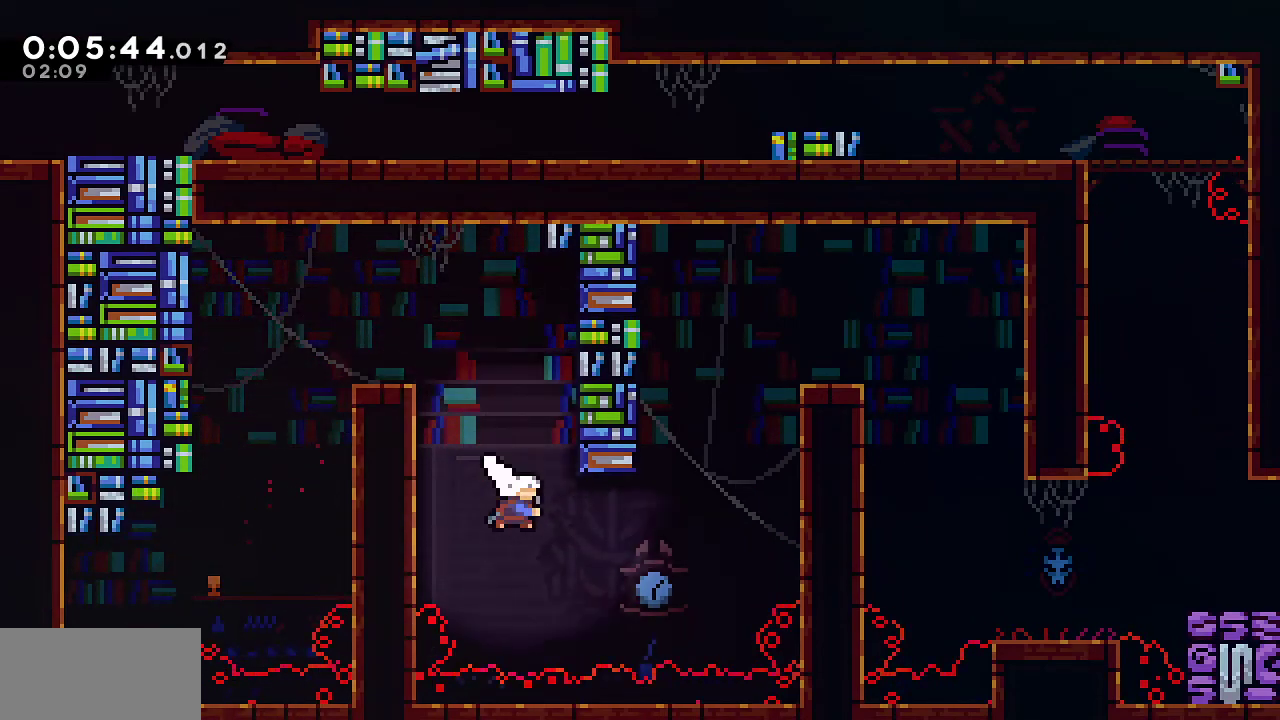
{"keys": ["grab", "jump", "right", "up"], "events": [[133, "dash", "up"], [133, "grab", "down"], [133, "up", "down"], [233, "dash", "down"], [367, "dash", "up"], [467, "jump", "down"]]}
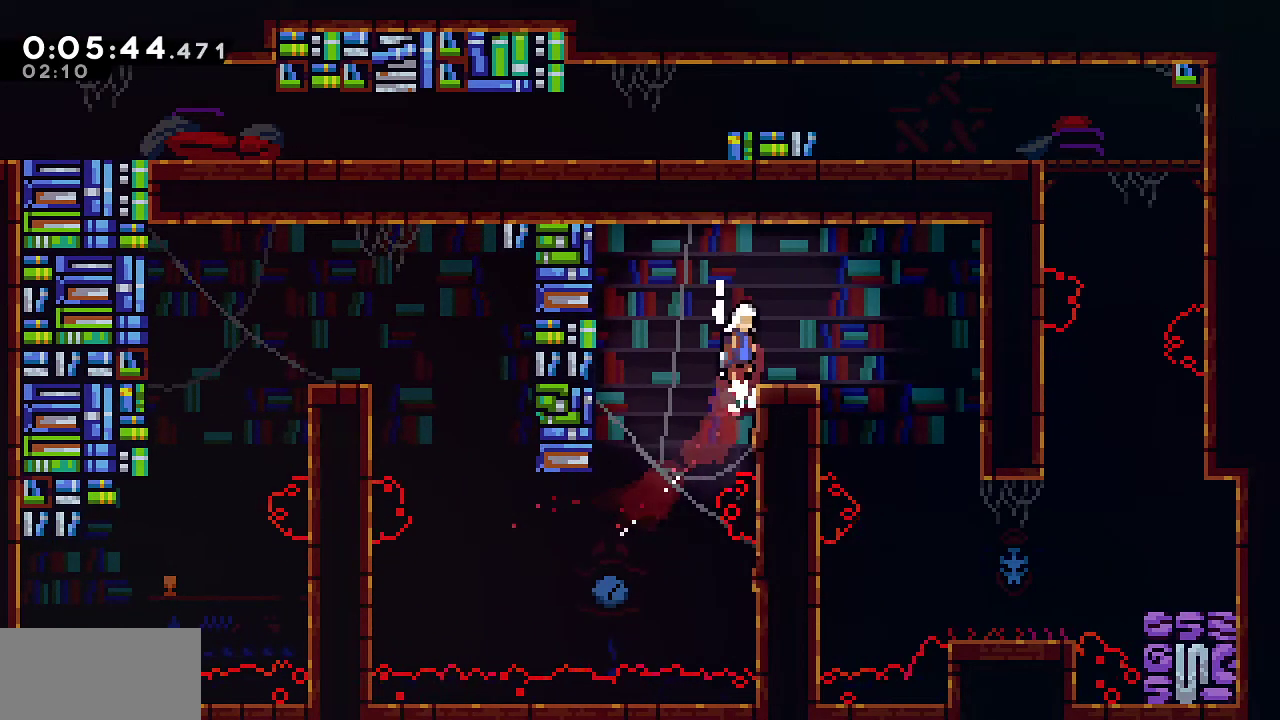
{"keys": ["down", "right"], "events": [[67, "up", "up"], [150, "down", "down"], [150, "grab", "up"], [200, "dash", "down"], [200, "jump", "up"], [383, "dash", "up"]]}
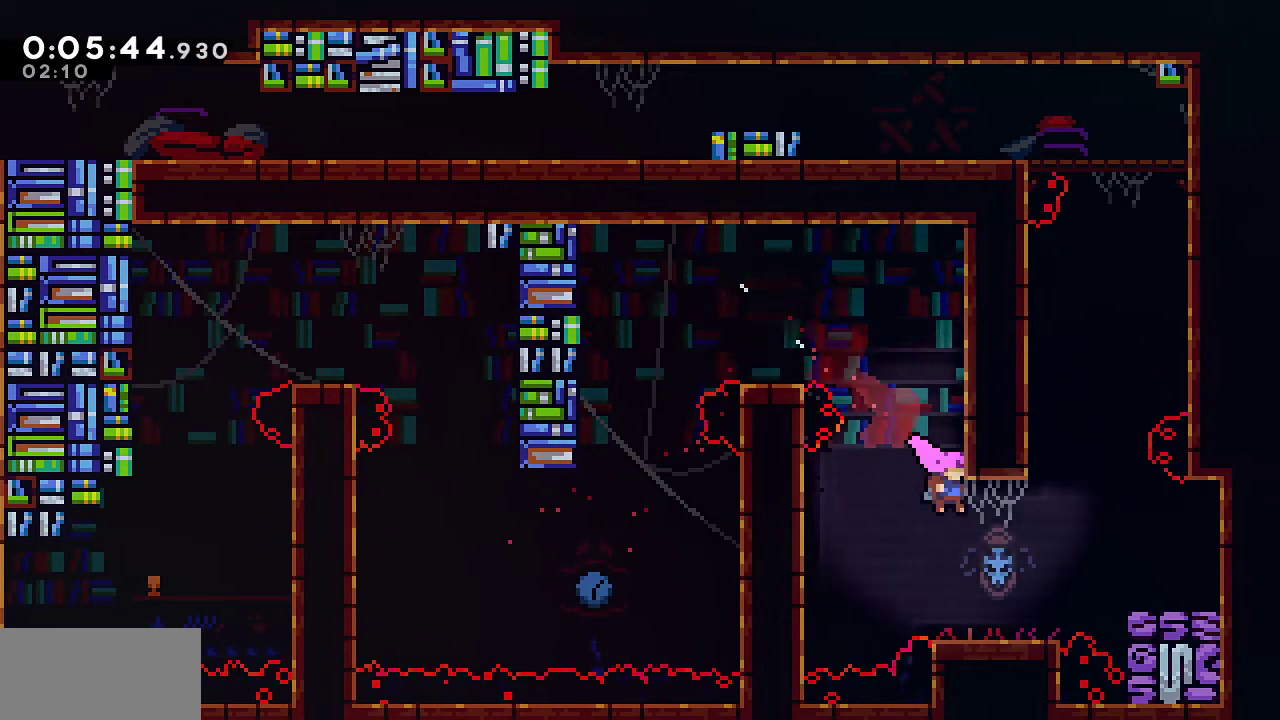
{"keys": ["up"], "events": [[67, "down", "up"], [167, "jump", "down"], [267, "right", "up"], [267, "up", "down"], [317, "dash", "down"], [317, "jump", "up"], [500, "dash", "up"]]}
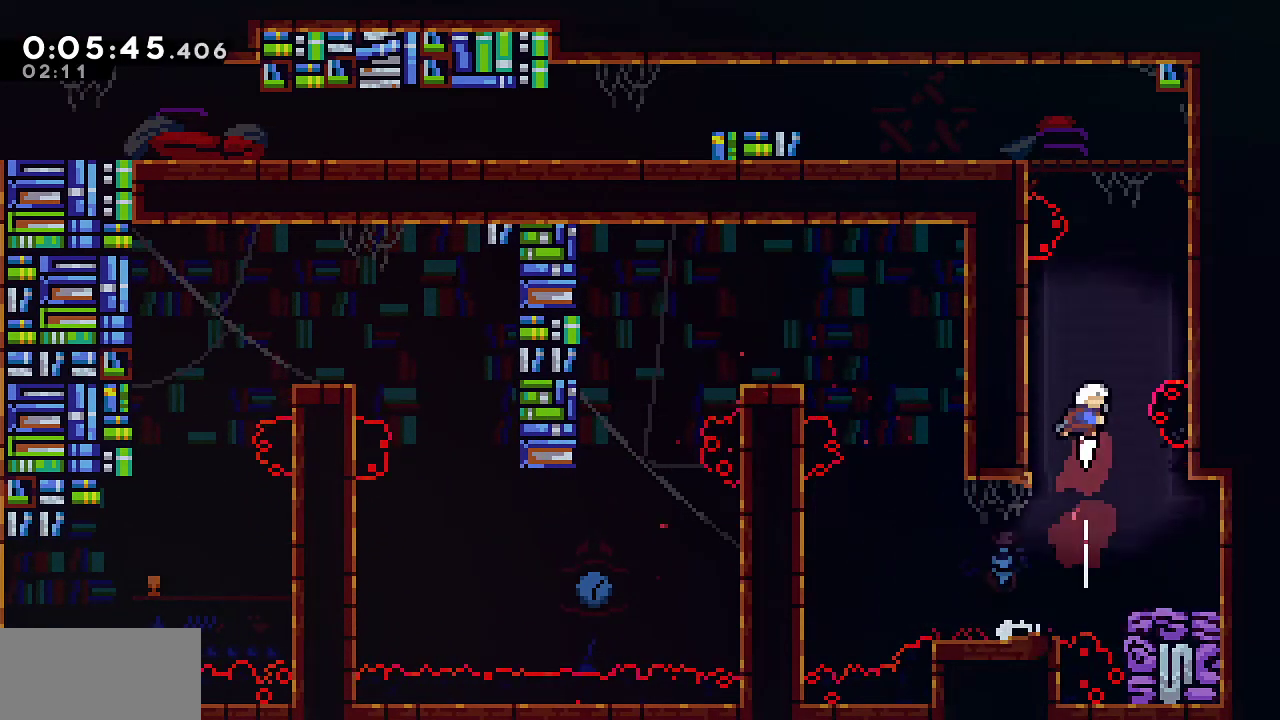
{"keys": ["grab", "jump", "left", "up"], "events": [[50, "dash", "down"], [233, "dash", "up"], [233, "grab", "down"], [233, "left", "down"], [367, "jump", "down"]]}
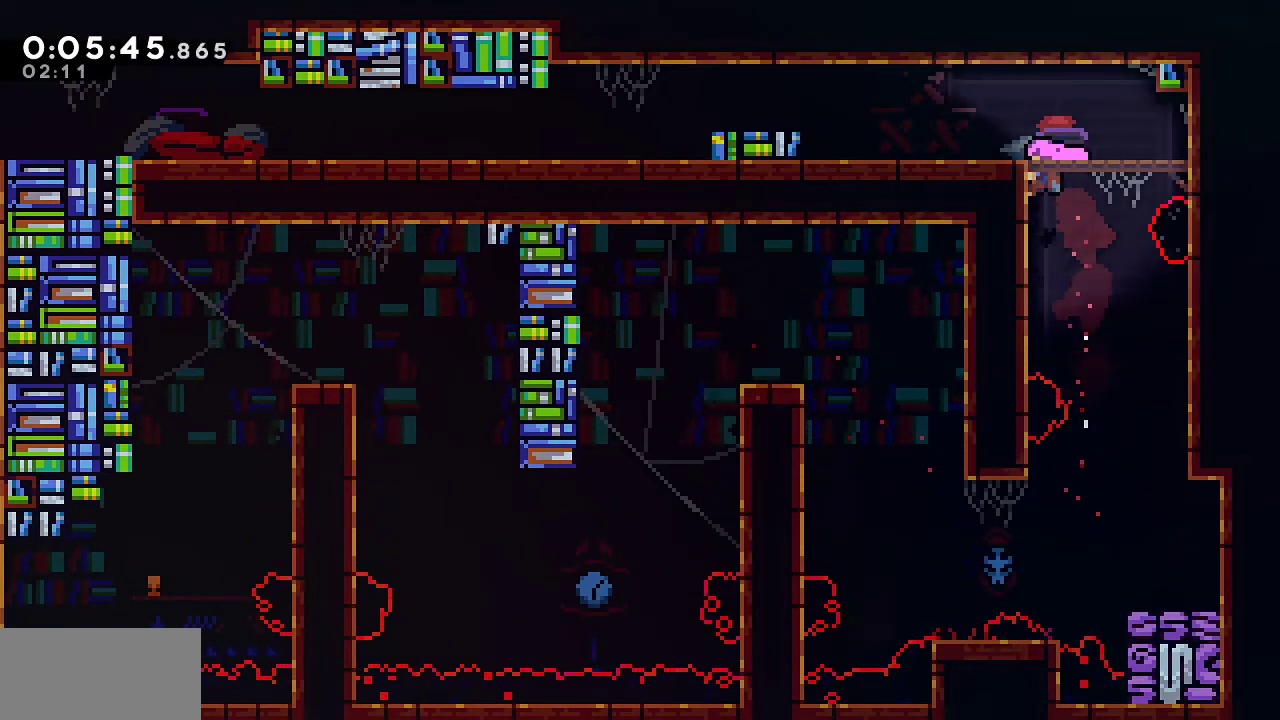
{"keys": ["grab", "jump", "left", "up"], "events": [[17, "up", "up"], [67, "down", "down"], [67, "jump", "up"], [150, "dash", "down"], [300, "dash", "up"], [300, "down", "up"], [300, "jump", "down"], [333, "up", "down"]]}
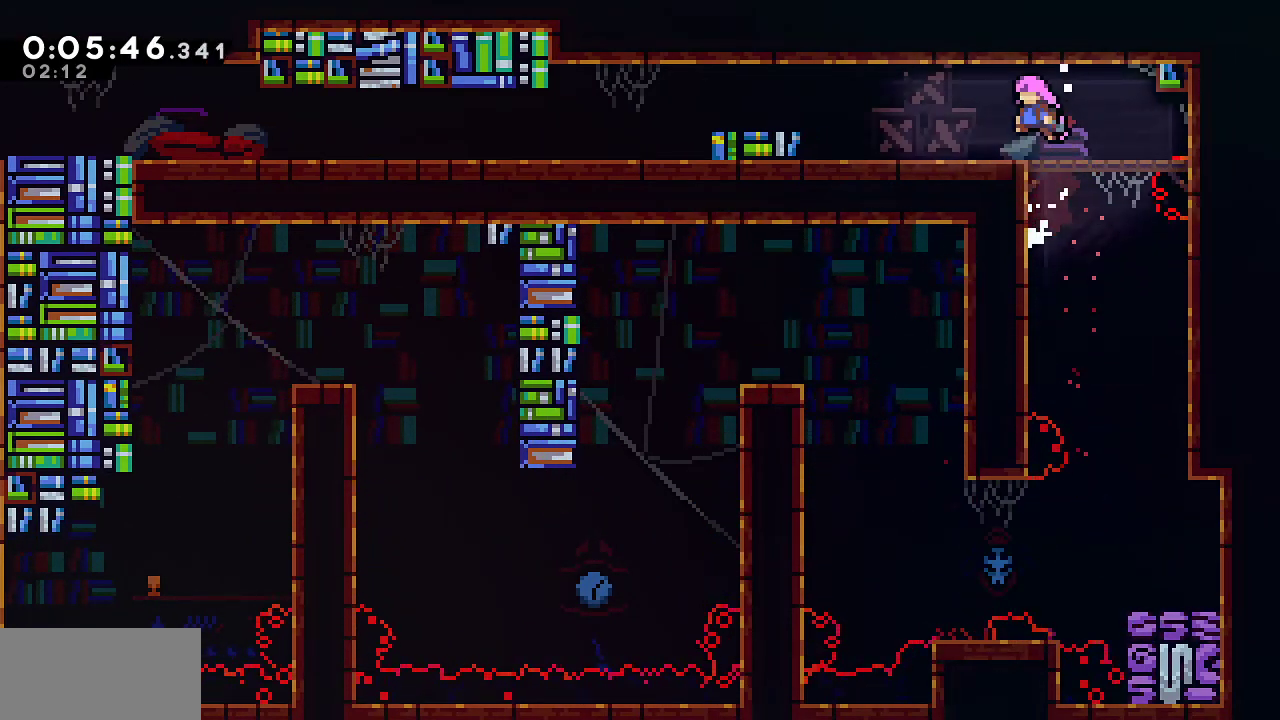
{"keys": ["down", "grab", "jump", "jump2", "left"], "events": [[67, "jump", "up"], [117, "up", "up"], [167, "down", "down"], [217, "dash", "down"], [350, "dash", "up"], [350, "jump", "down"], [450, "jump2", "down"]]}
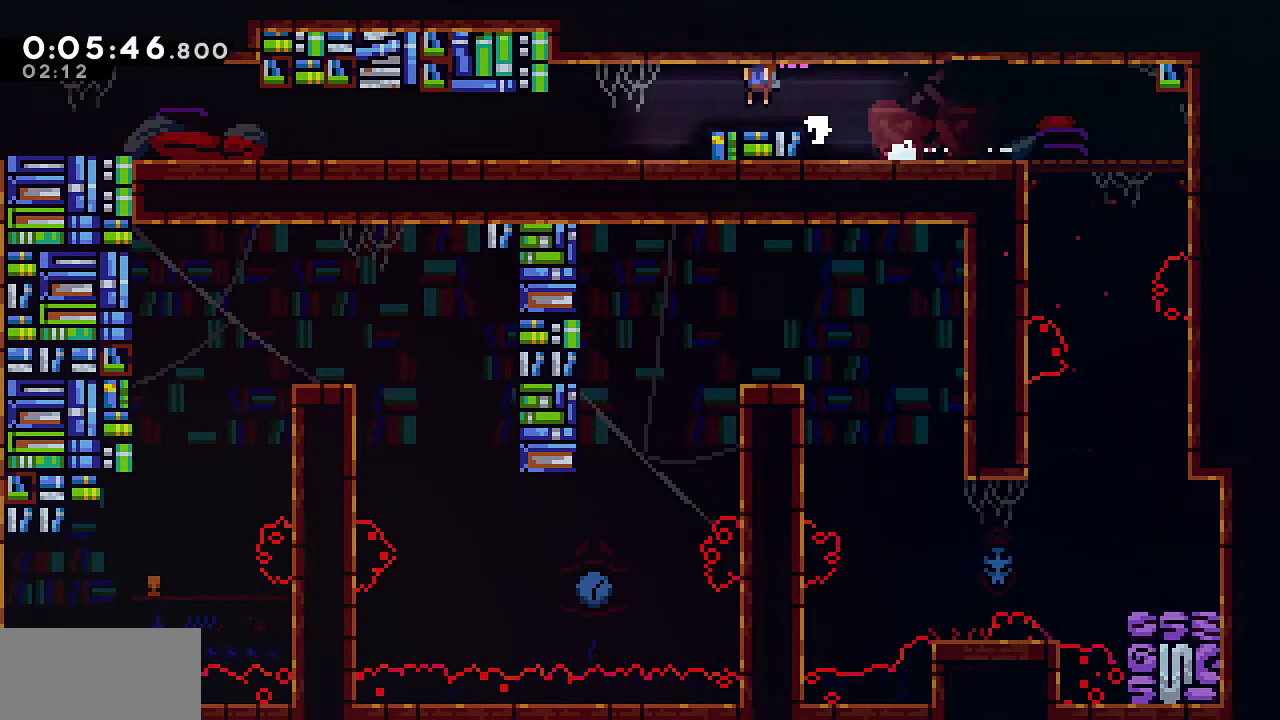
{"keys": ["dash", "down", "grab", "left"], "events": [[83, "jump", "up"], [133, "dash", "down"], [133, "jump2", "up"], [233, "dash", "up"], [283, "jump", "down"], [317, "jump", "up"], [367, "dash", "down"]]}
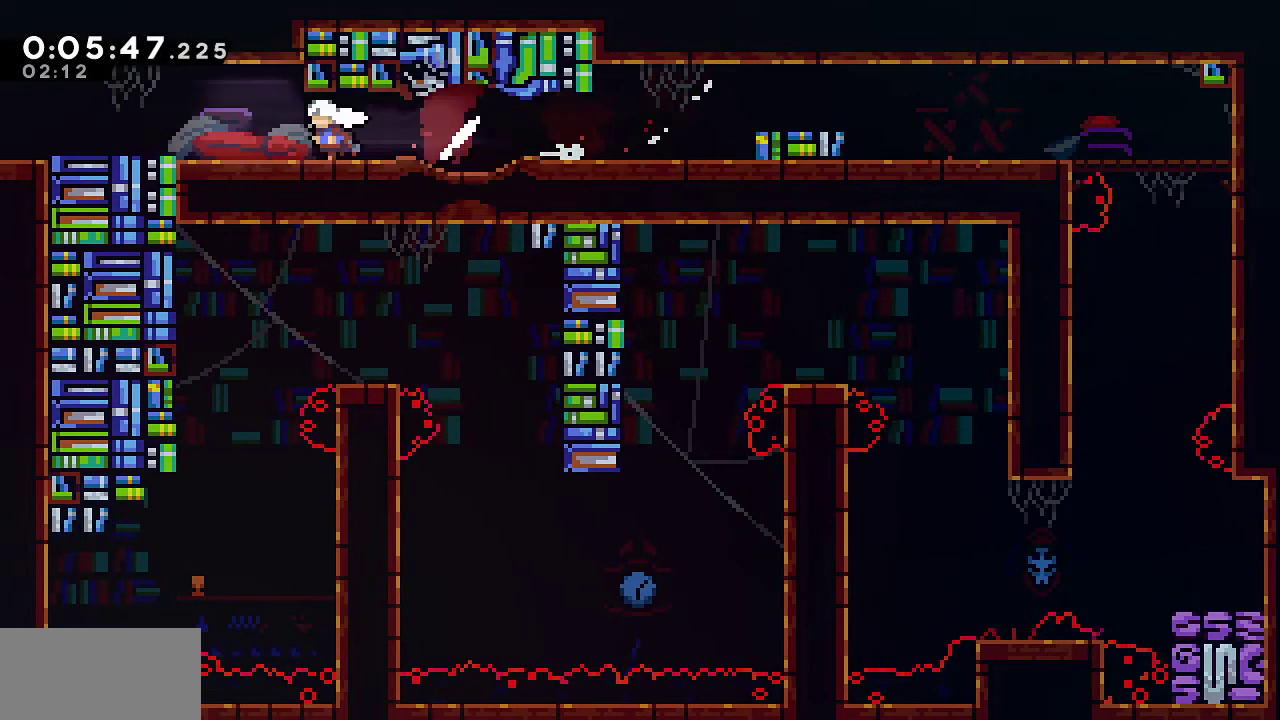
{"keys": ["down", "jump", "left"], "events": [[17, "dash", "up"], [67, "jump", "down"], [100, "jump", "up"], [150, "dash", "down"], [300, "dash", "up"], [300, "jump", "down"], [433, "grab", "up"]]}
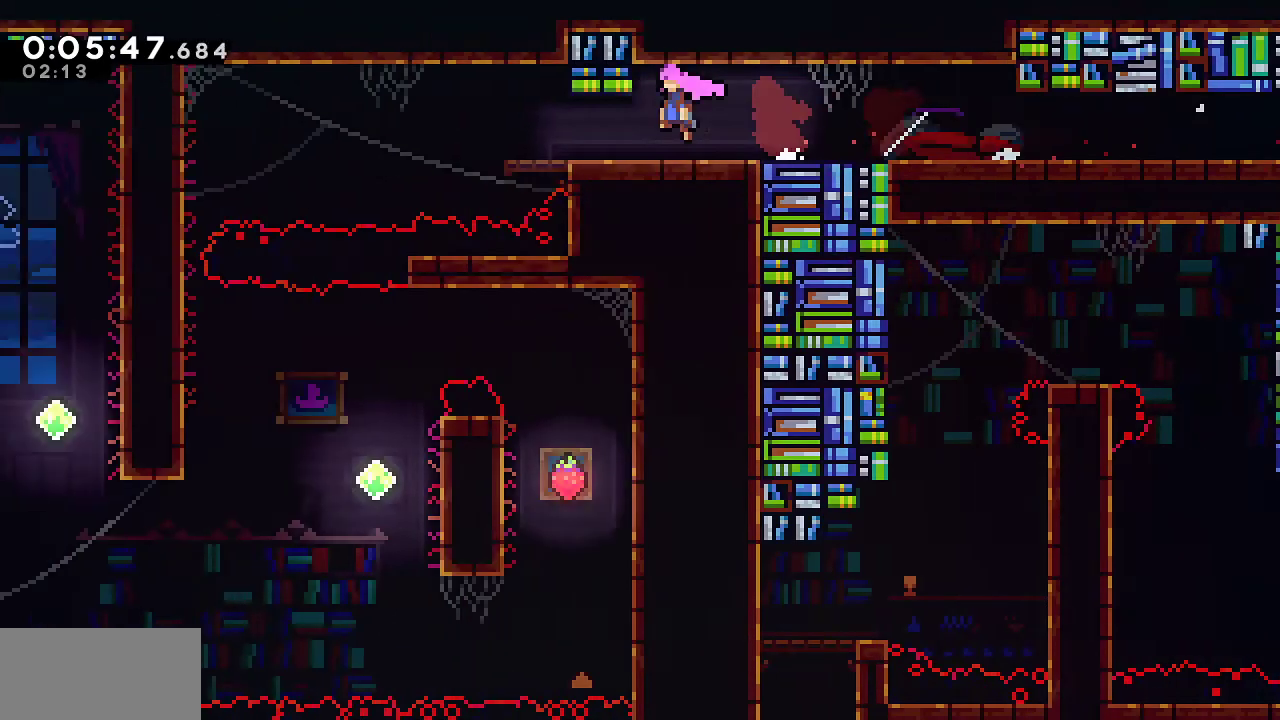
{"keys": ["down", "jump", "left"], "events": []}
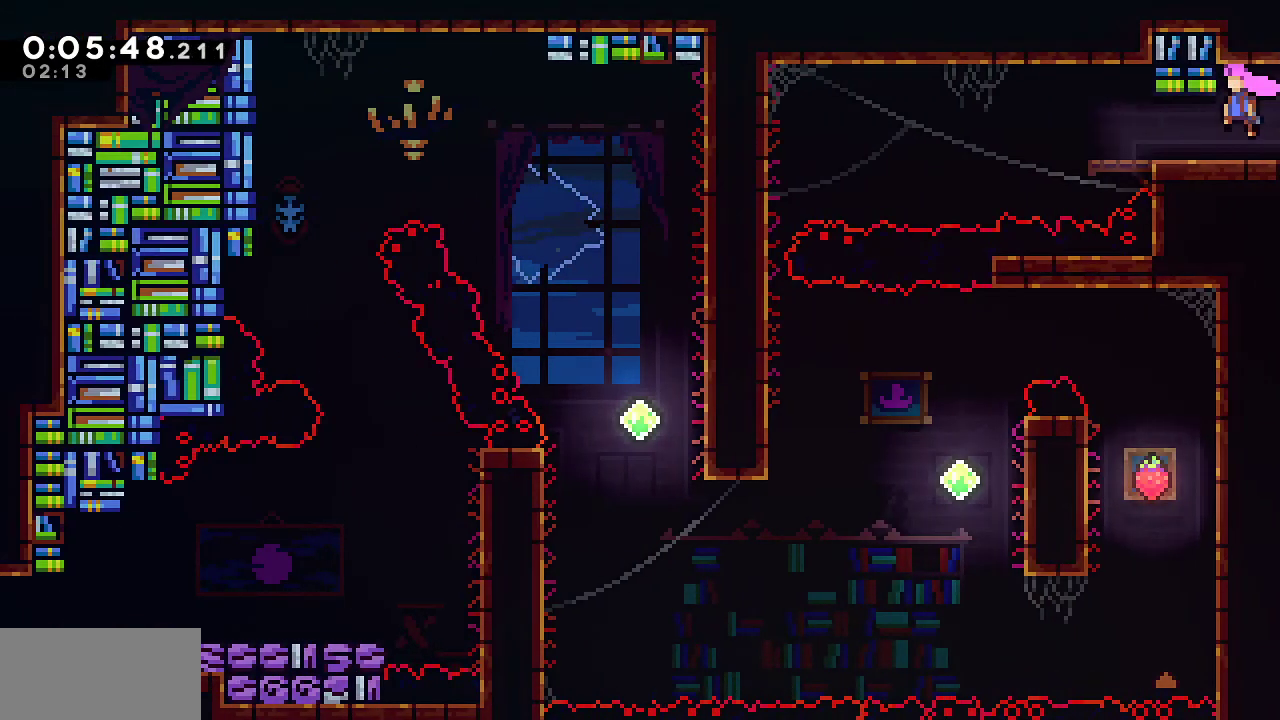
{"keys": ["dash", "down"], "events": [[183, "jump", "up"], [317, "dash", "down"], [317, "left", "up"]]}
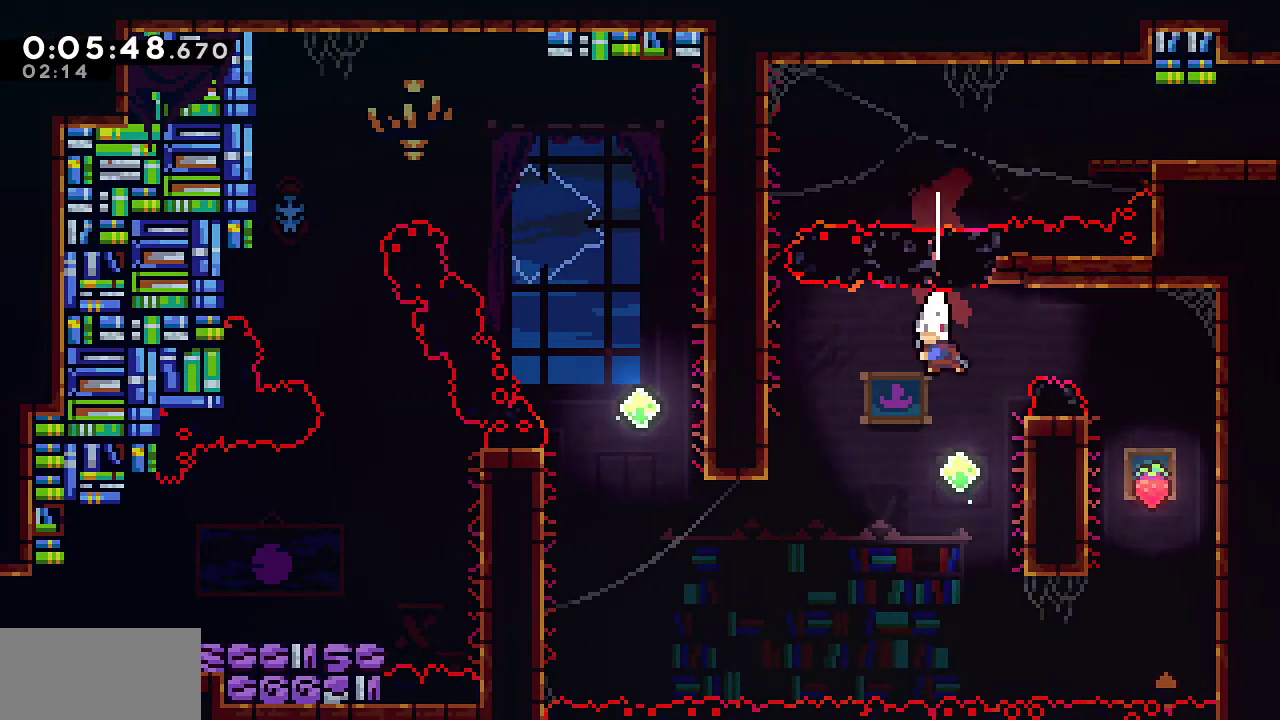
{"keys": ["grab", "left", "up"], "events": [[67, "dash", "up"], [100, "left", "down"], [150, "down", "up"], [200, "dash", "down"], [383, "dash", "up"], [433, "grab", "down"], [433, "up", "down"]]}
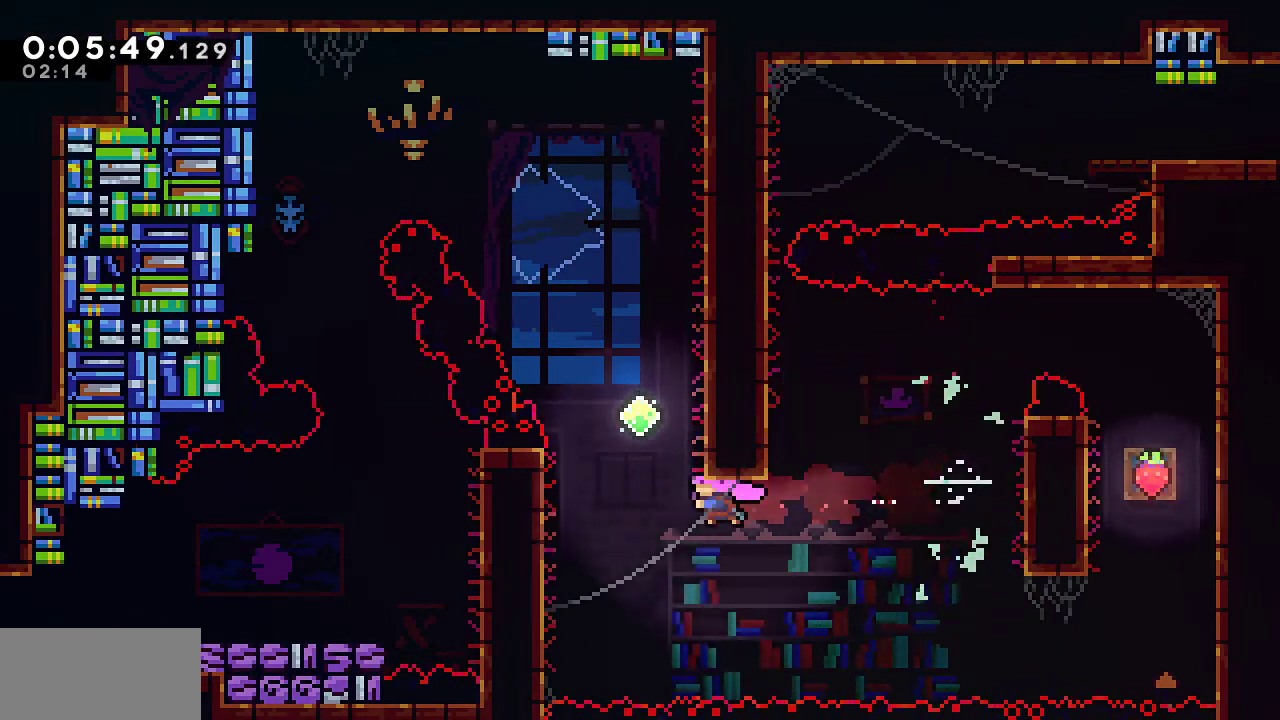
{"keys": ["dash", "down", "left"], "events": [[67, "dash", "down"], [267, "dash", "up"], [267, "grab", "up"], [267, "up", "up"], [350, "dash", "down"], [500, "down", "down"]]}
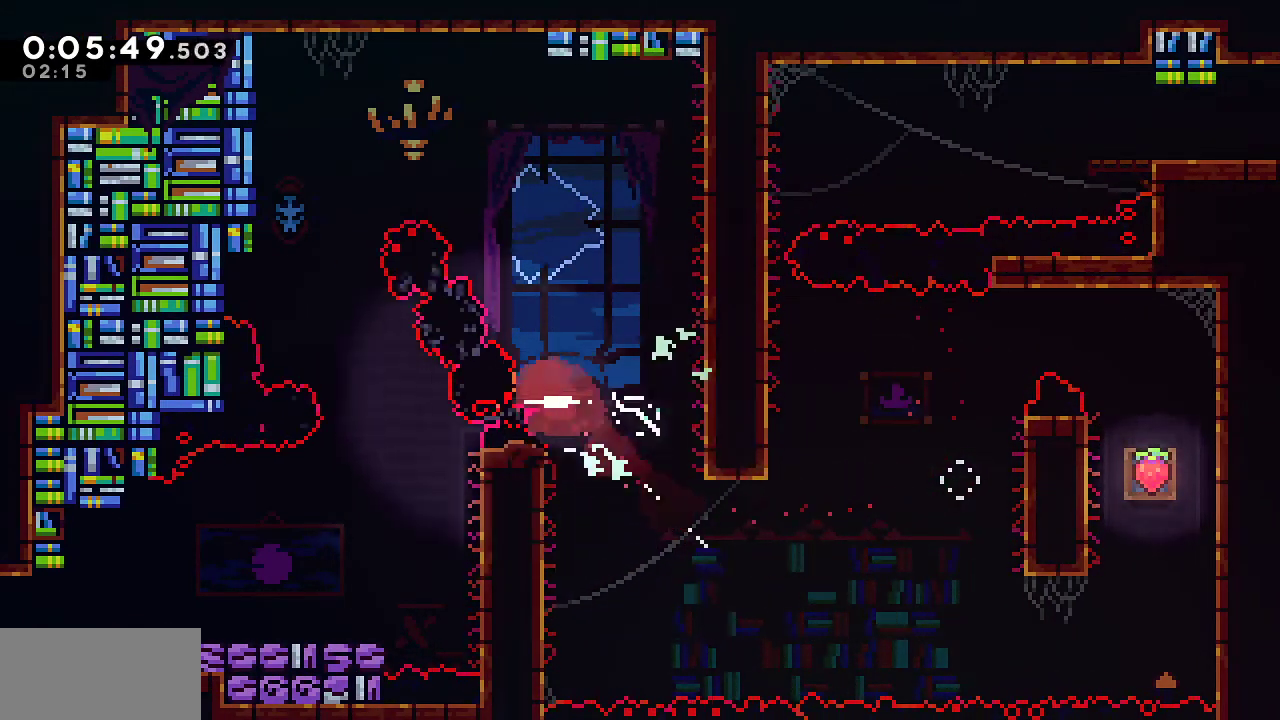
{"keys": ["down", "left"], "events": [[50, "dash", "up"], [83, "dash", "down"], [317, "dash", "up"]]}
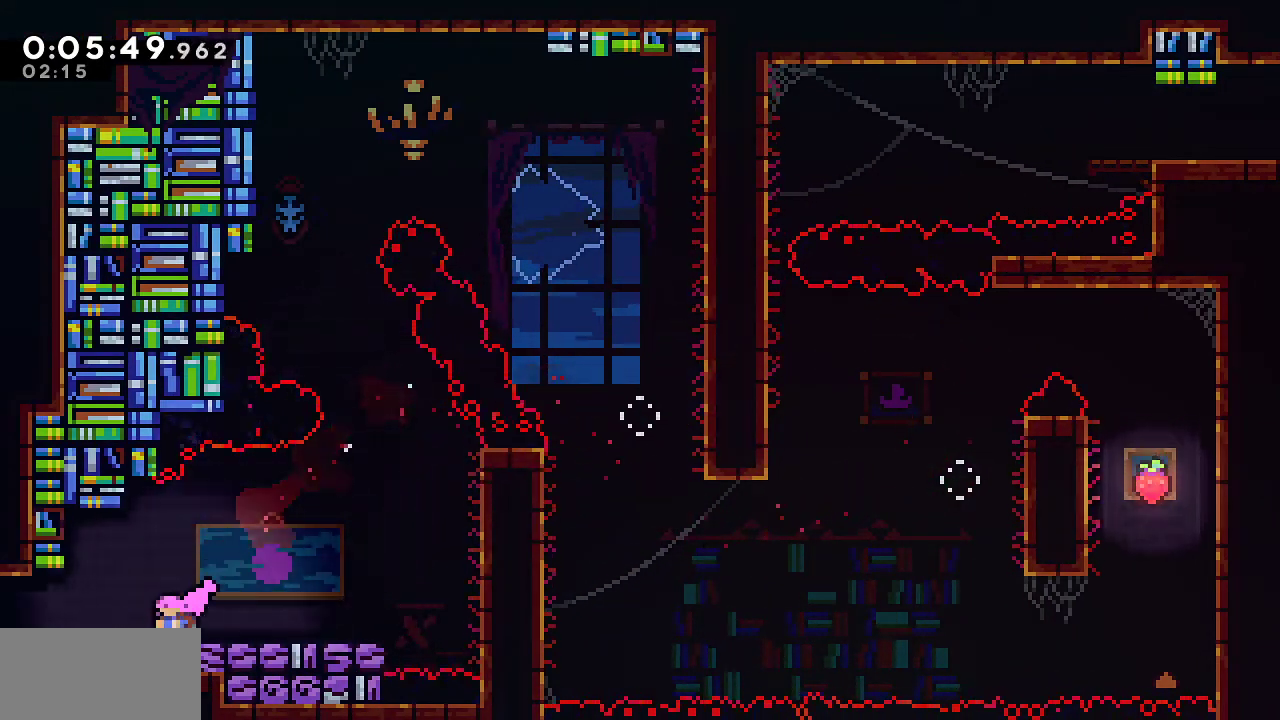
{"keys": ["jump", "left"], "events": [[17, "dash", "down"], [150, "dash", "up"], [150, "jump", "down"], [300, "down", "up"]]}
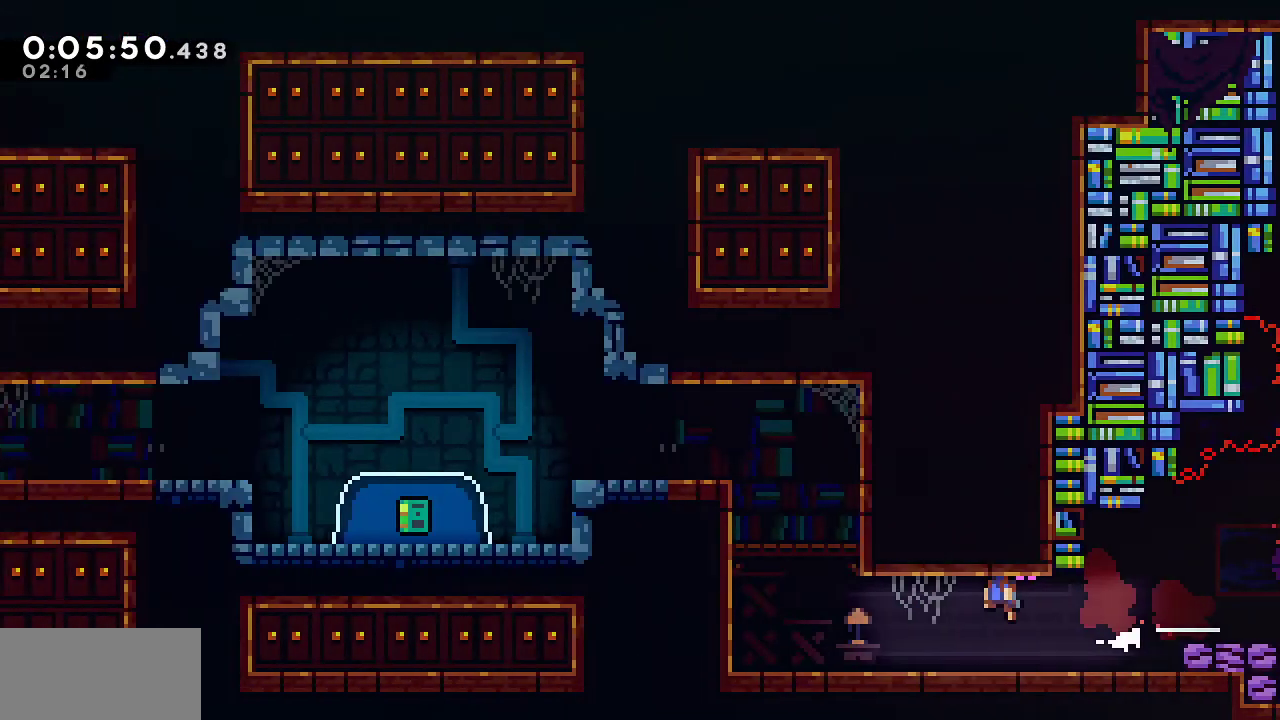
{"keys": ["grab", "left", "up"], "events": [[450, "grab", "down"], [450, "up", "down"], [500, "jump", "up"]]}
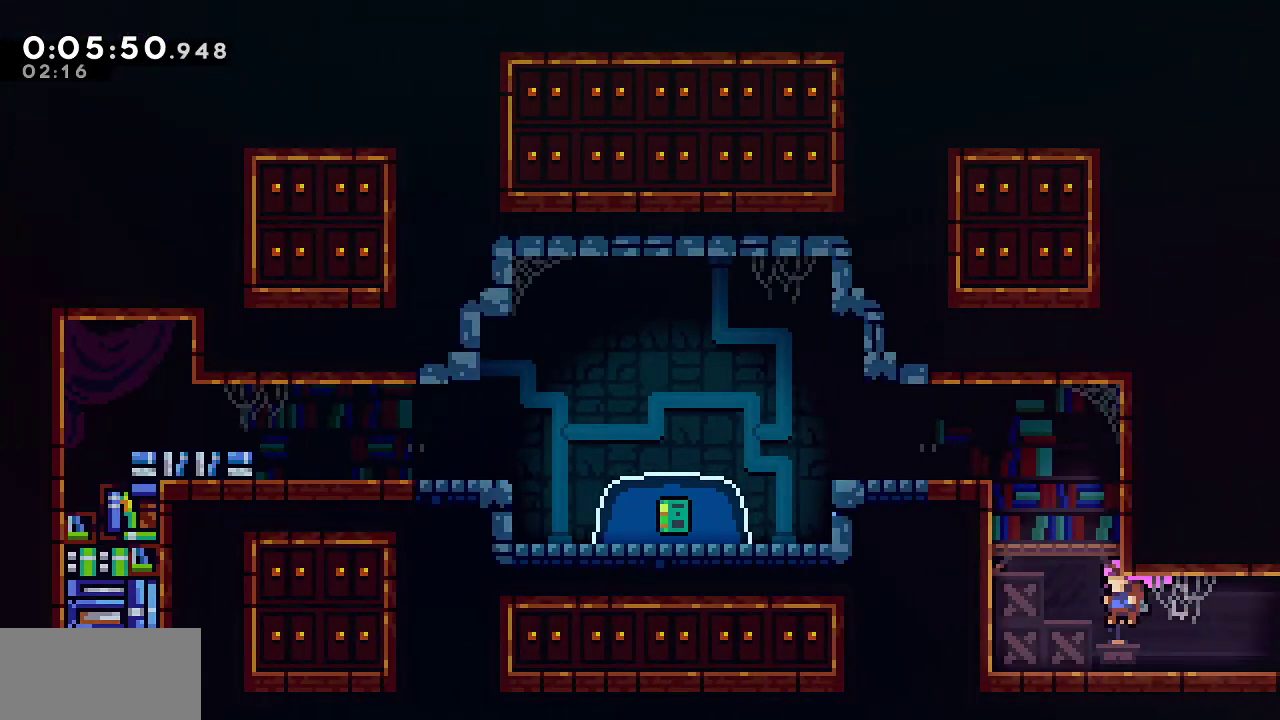
{"keys": ["down", "grab", "left"], "events": [[50, "dash", "down"], [233, "dash", "up"], [283, "jump", "down"], [367, "up", "up"], [417, "down", "down"], [467, "jump", "up"]]}
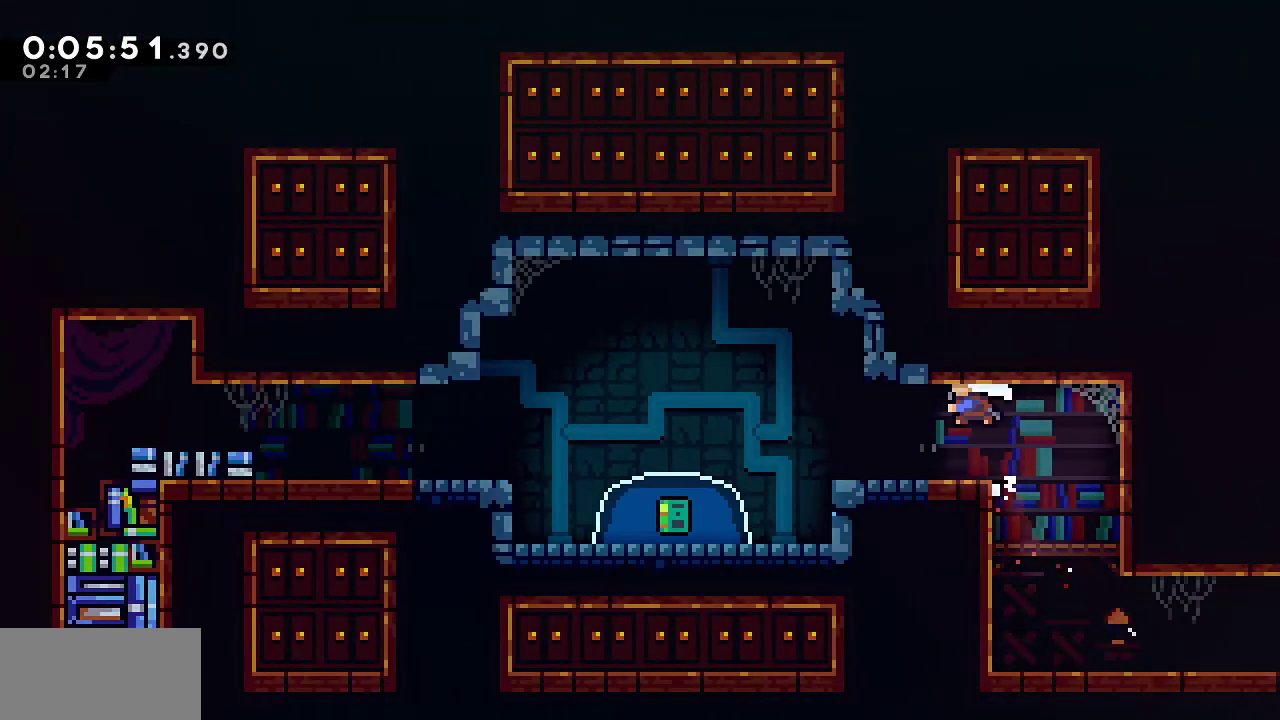
{"keys": ["dash", "down"], "events": [[17, "dash", "down"], [150, "dash", "up"], [150, "jump", "down"], [250, "grab", "up"], [300, "left", "up"], [333, "dash", "down"], [333, "jump", "up"]]}
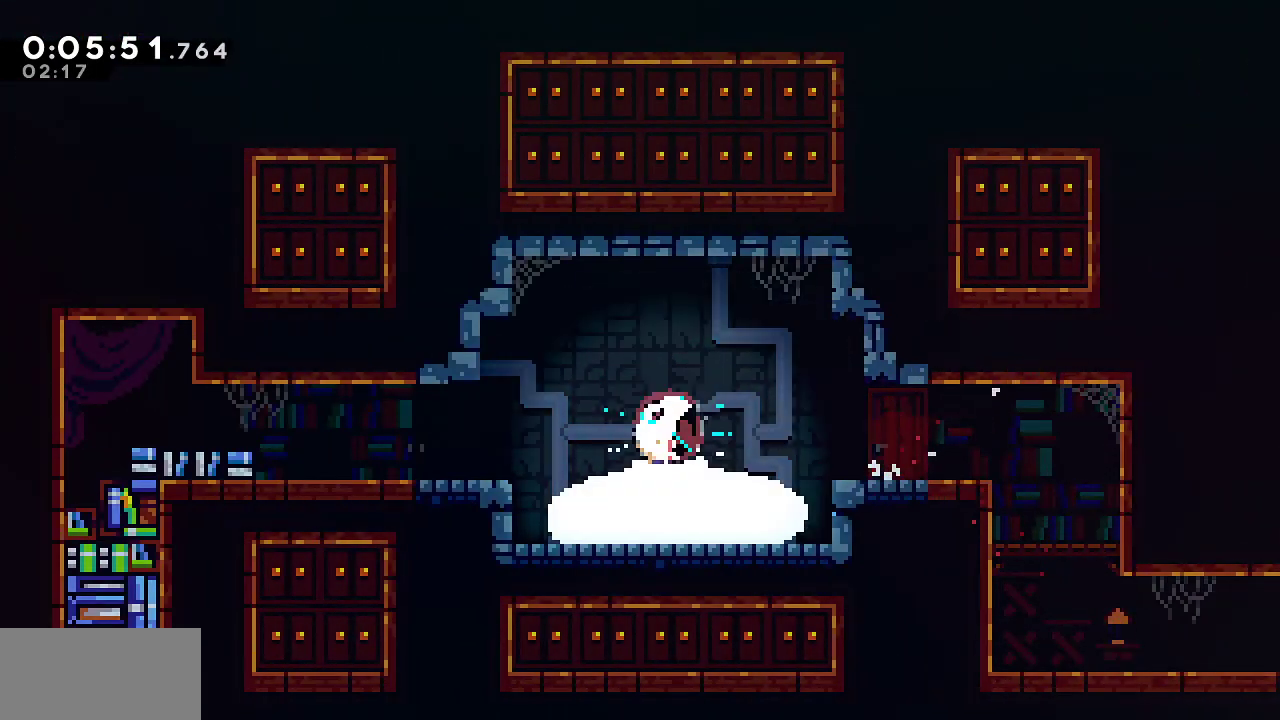
{"keys": [], "events": [[167, "dash", "up"], [317, "down", "up"]]}
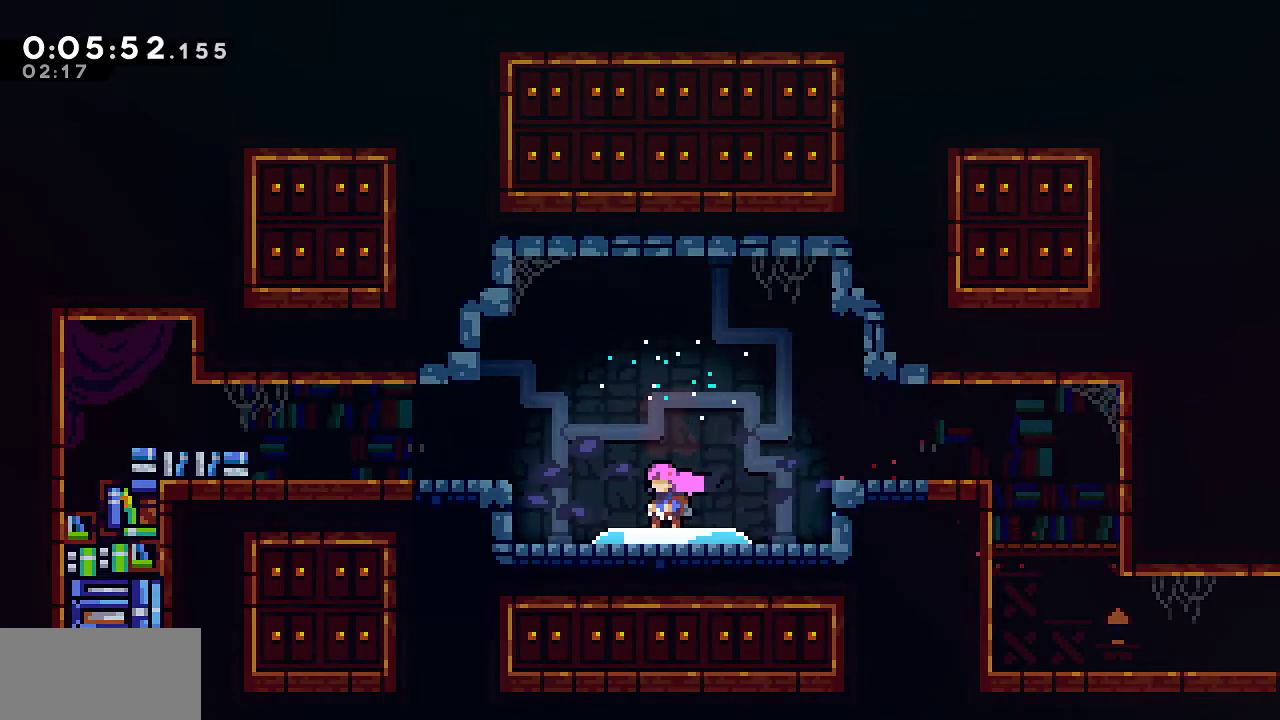
{"keys": [], "events": []}
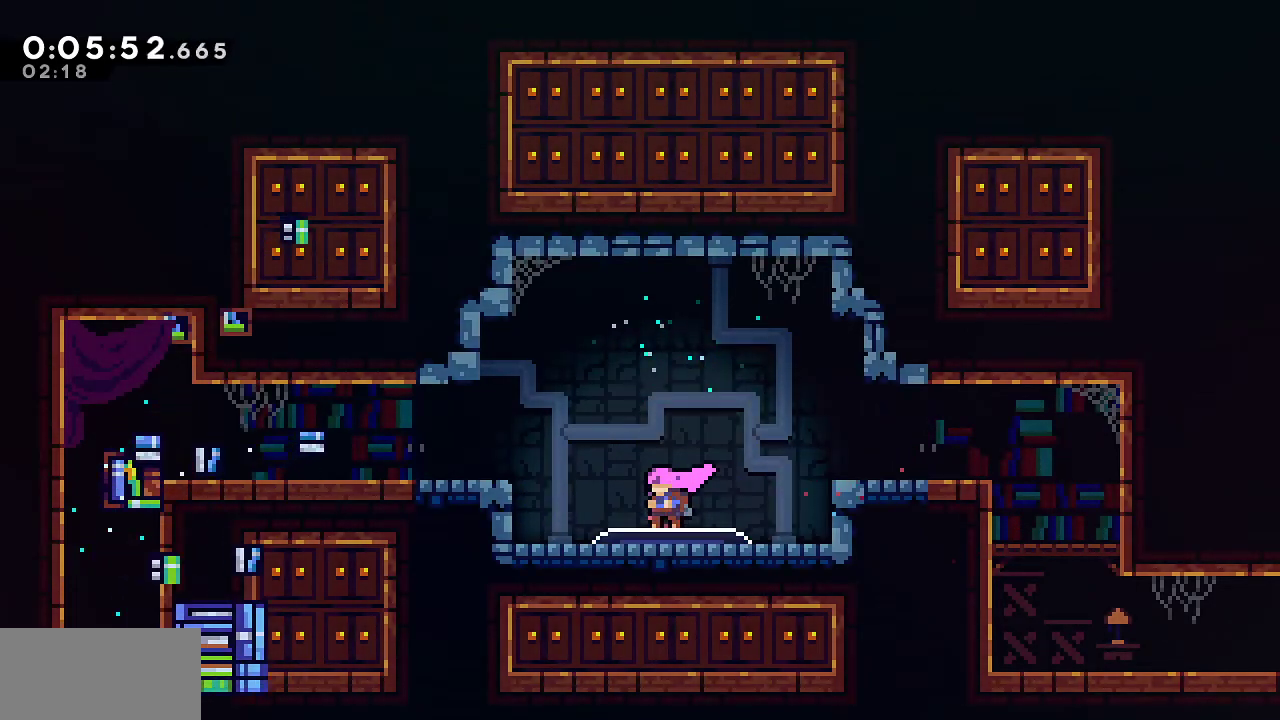
{"keys": [], "events": []}
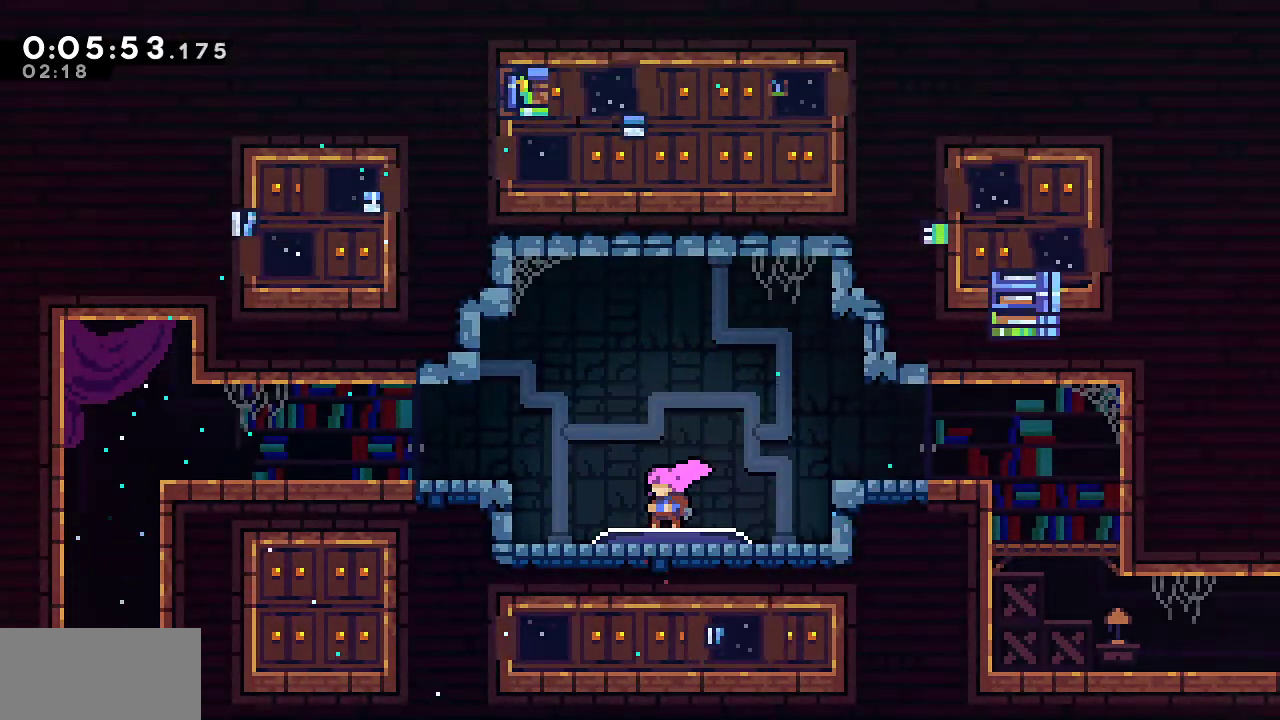
{"keys": ["down", "left"], "events": [[217, "left", "down"], [317, "dash", "down"], [317, "jump", "down"], [450, "dash", "up"], [500, "down", "down"], [500, "jump", "up"]]}
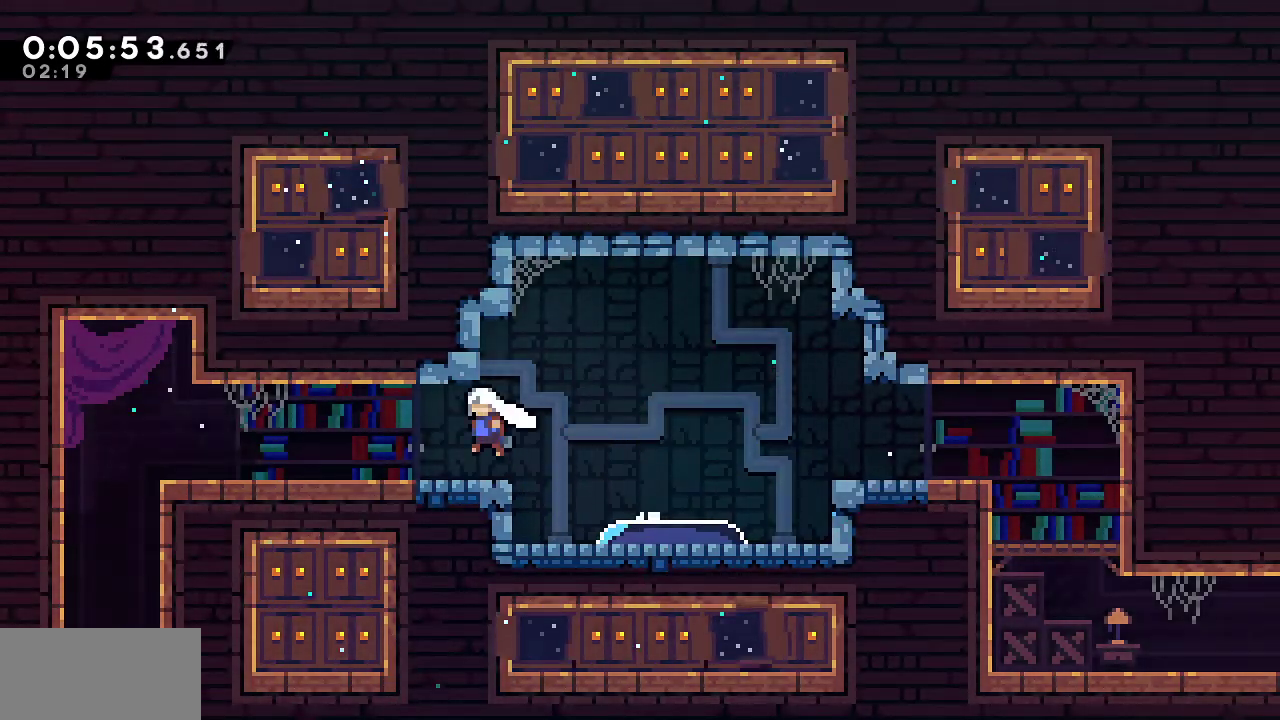
{"keys": ["dash", "down"], "events": [[83, "dash", "down"], [233, "dash", "up"], [233, "jump", "down"], [367, "left", "up"], [417, "dash", "down"], [417, "jump", "up"]]}
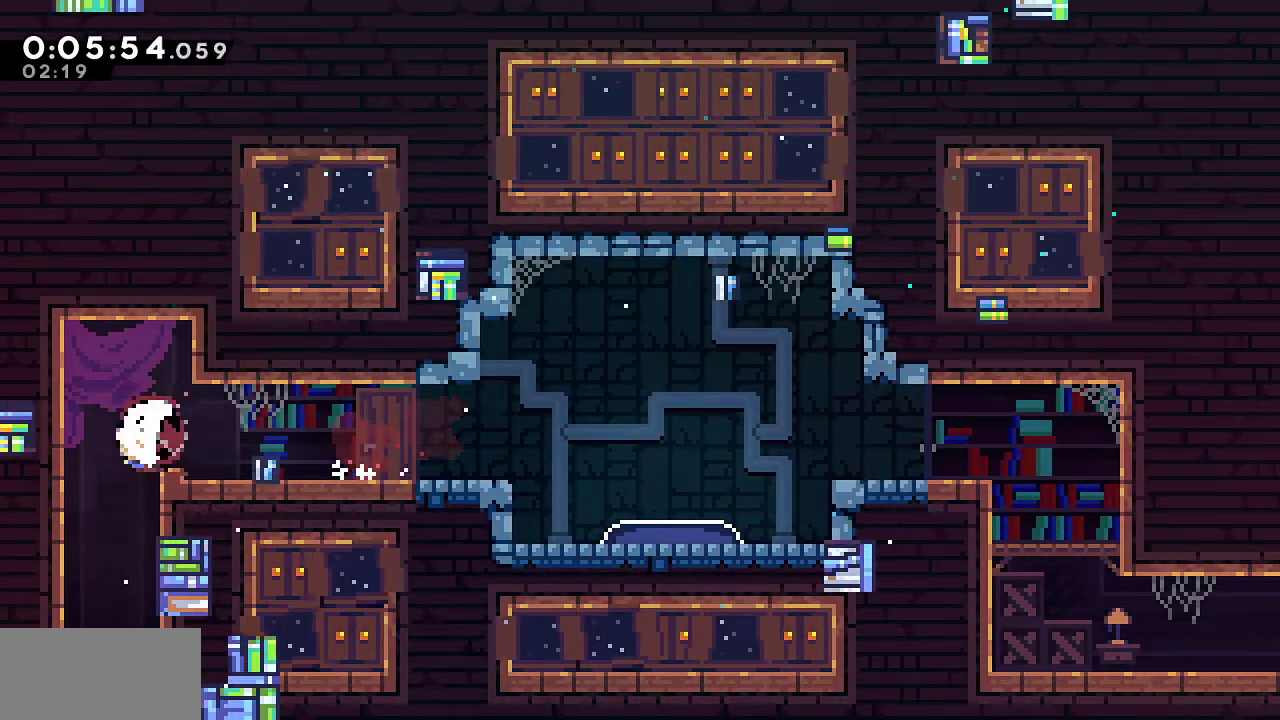
{"keys": ["down"], "events": [[67, "dash", "up"]]}
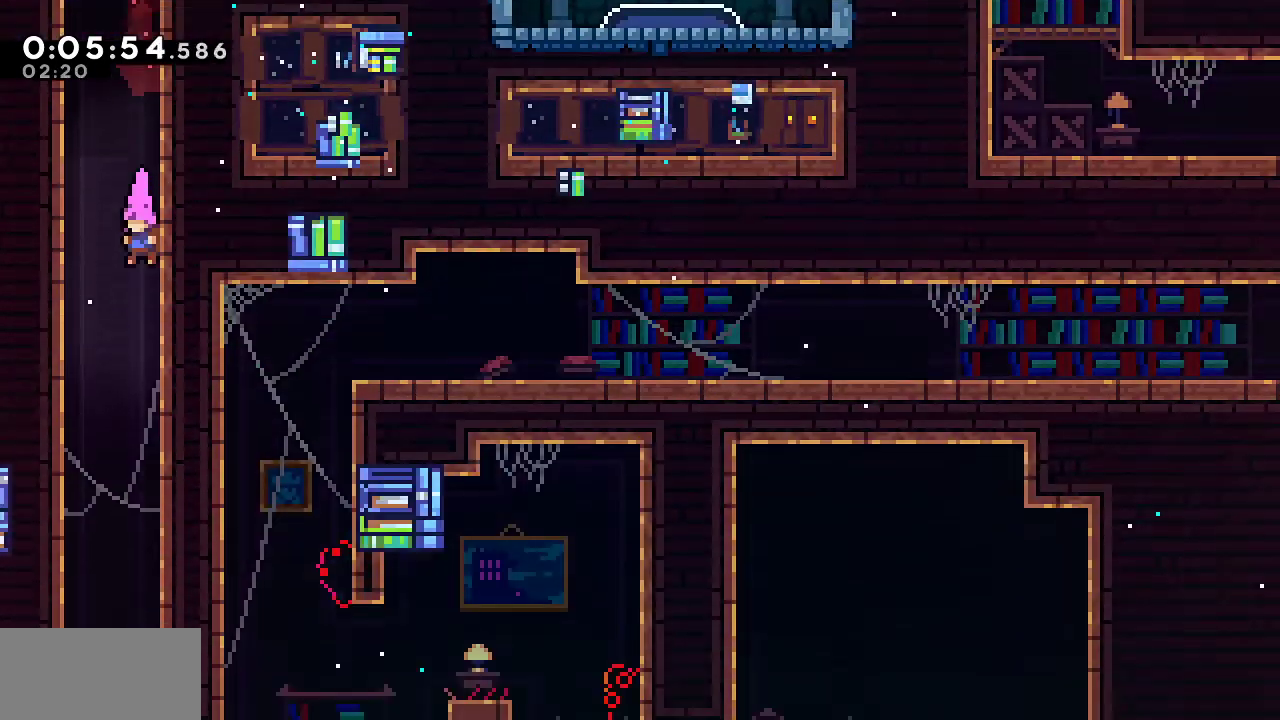
{"keys": ["down"], "events": []}
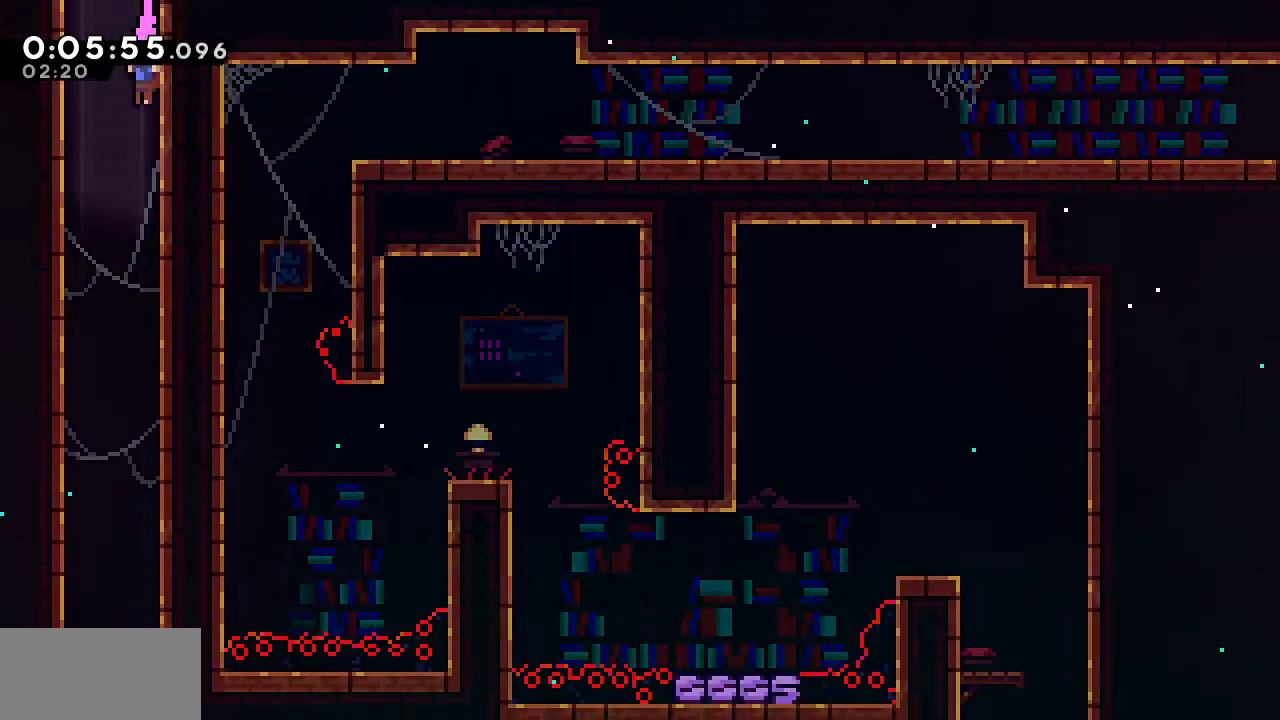
{"keys": ["down"], "events": []}
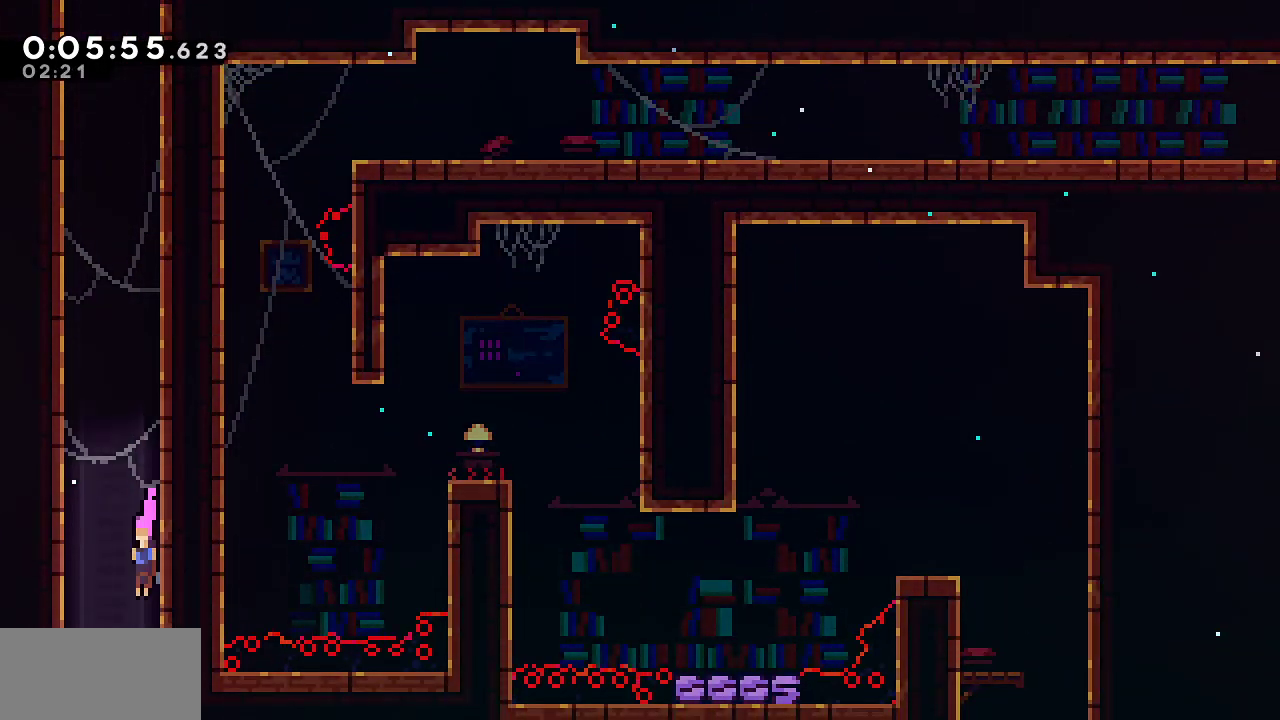
{"keys": ["down"], "events": []}
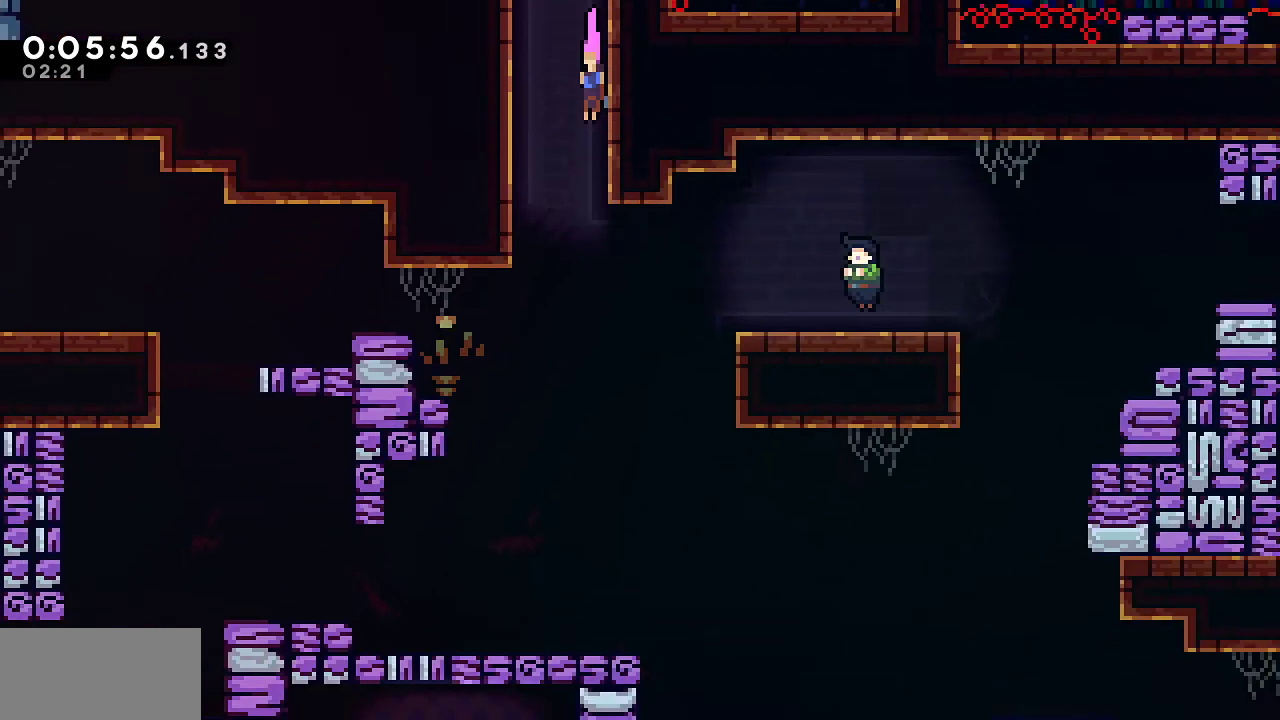
{"keys": ["right"], "events": [[400, "down", "up"], [400, "right", "down"]]}